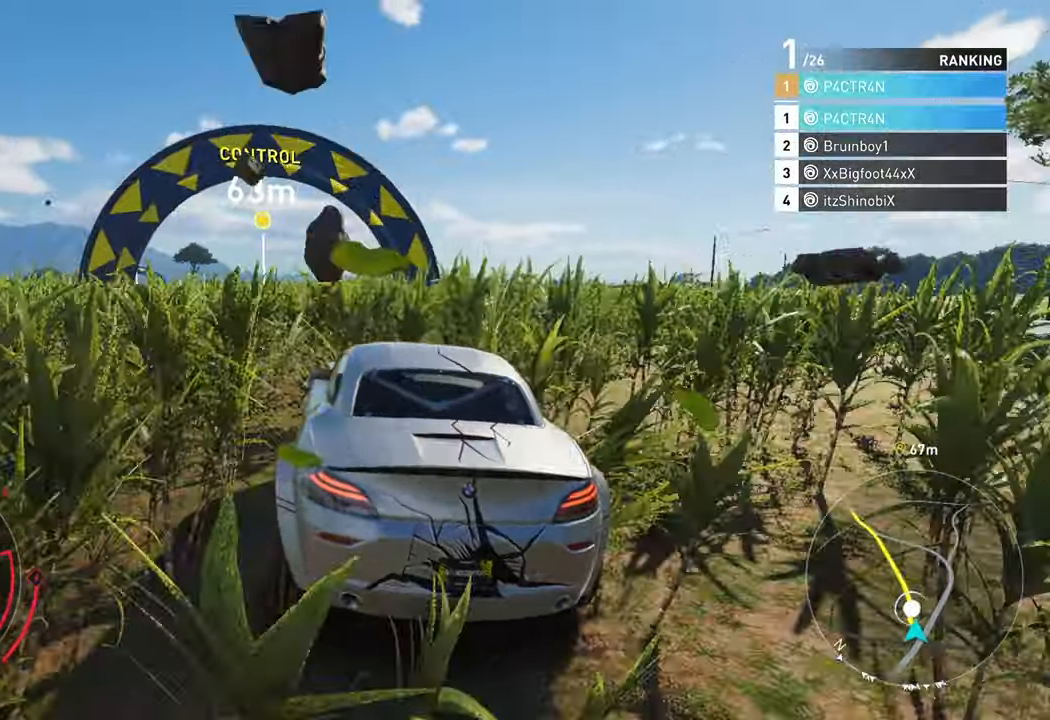
Gameplay with a controller (Xbox layout); each line is a JSON object with the inputs held at the frame after it. "events" lists button and stick changes between this image and that frame as [ms after this image, input, new state], when the widget could be followed in between.
{"buttons": ["R2"], "left_stick": "left", "right_stick": "center", "events": [[16, "left_stick", "left"]]}
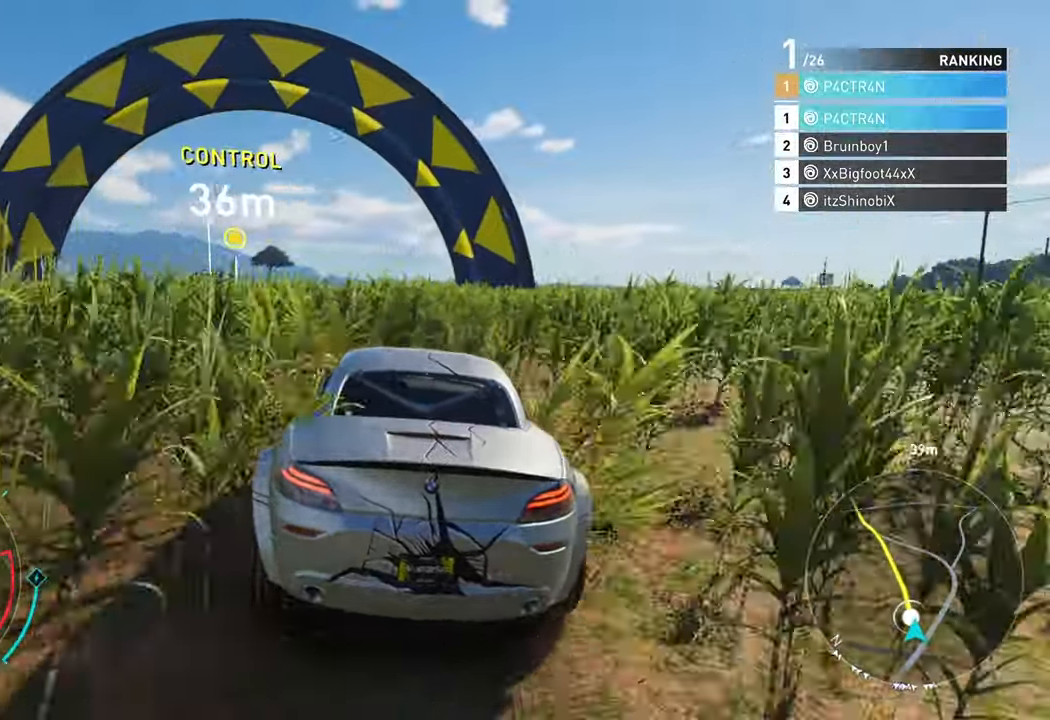
{"buttons": ["R2"], "left_stick": "center", "right_stick": "center", "events": [[466, "left_stick", "center"]]}
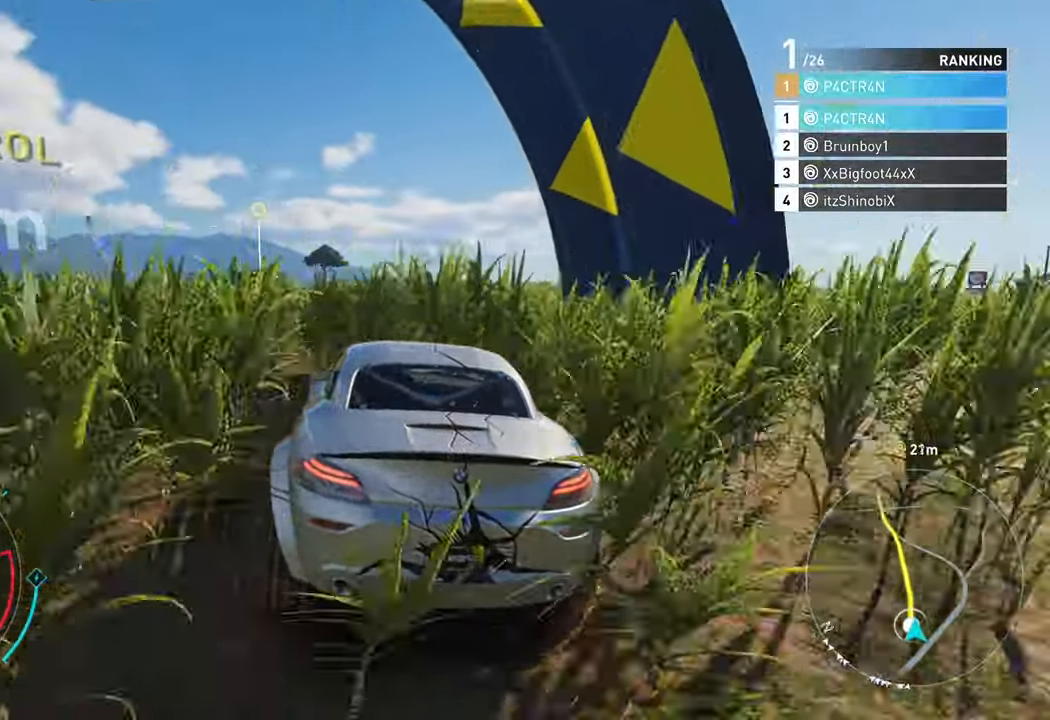
{"buttons": ["R2"], "left_stick": "center", "right_stick": "center", "events": [[133, "left_stick", "left"], [433, "left_stick", "center"]]}
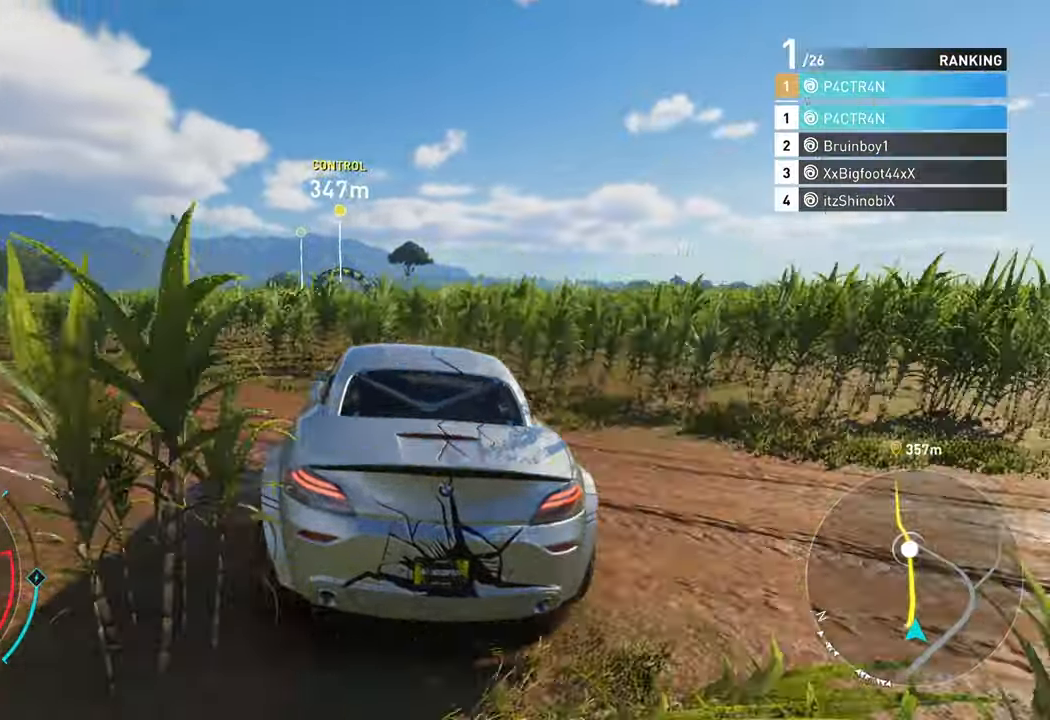
{"buttons": ["R2"], "left_stick": "center", "right_stick": "center", "events": [[150, "left_stick", "left"], [400, "left_stick", "center"]]}
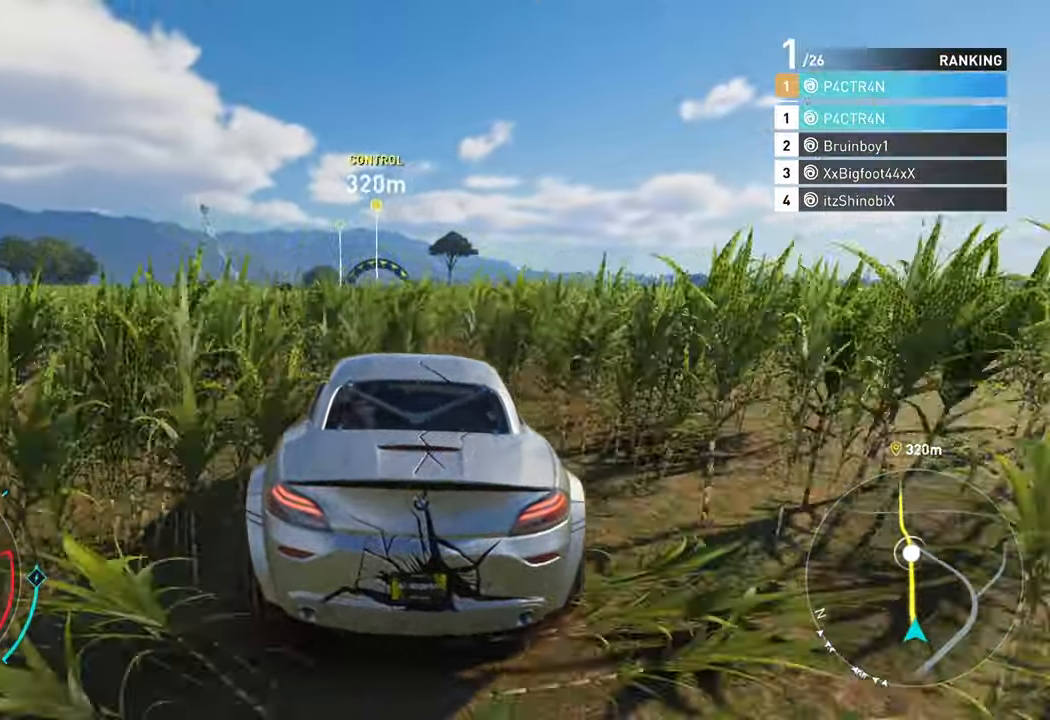
{"buttons": ["R2"], "left_stick": "center", "right_stick": "center", "events": [[317, "left_stick", "left"], [500, "left_stick", "center"]]}
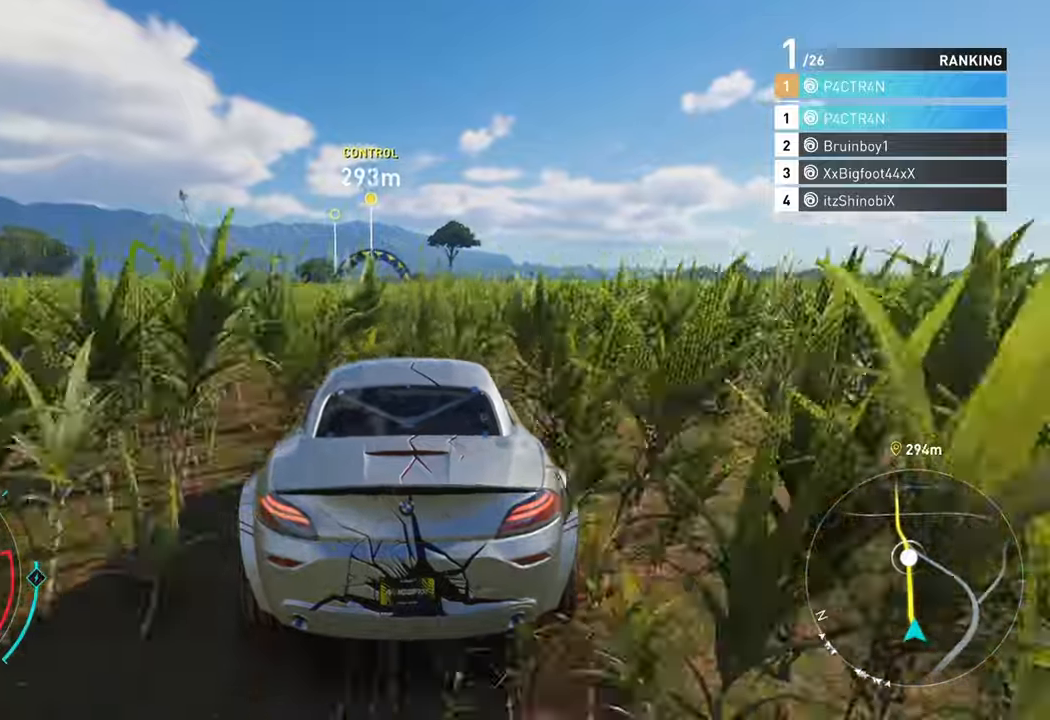
{"buttons": ["A", "R2"], "left_stick": "center", "right_stick": "center", "events": [[183, "left_stick", "left"], [433, "left_stick", "center"], [467, "A", "down"]]}
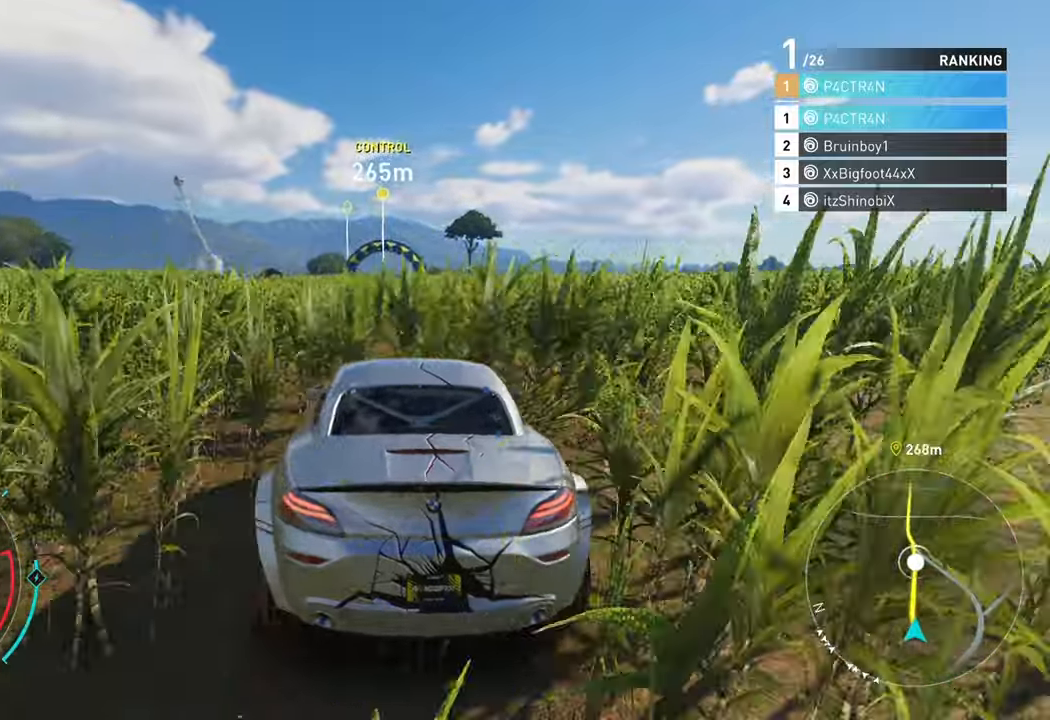
{"buttons": ["A", "R2"], "left_stick": "center", "right_stick": "center", "events": []}
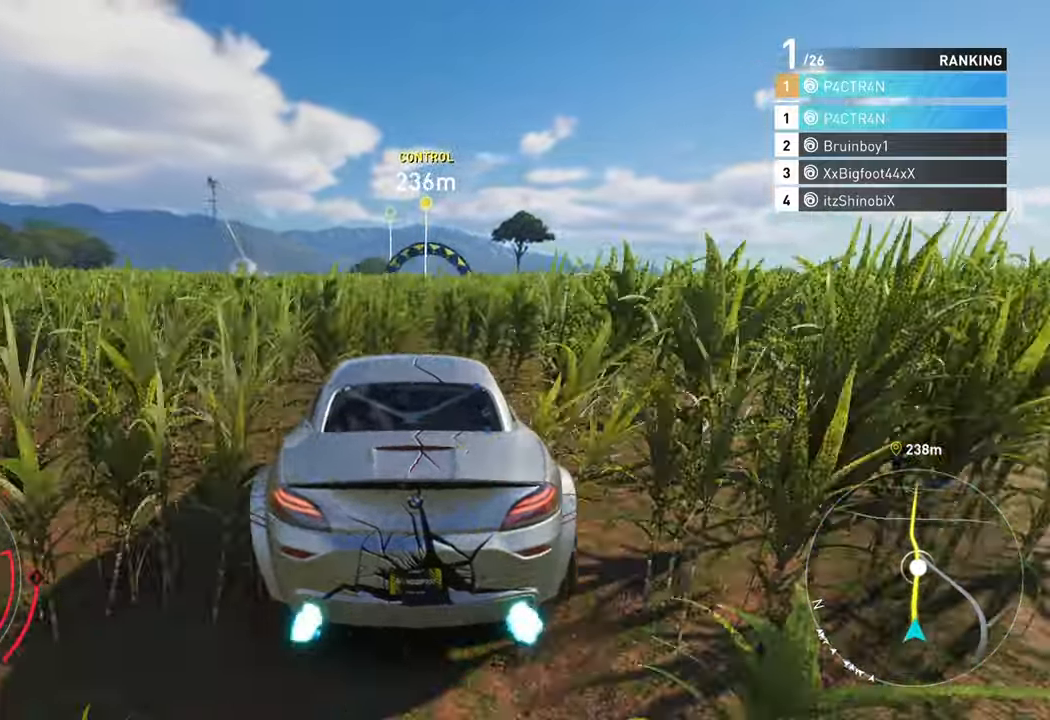
{"buttons": ["A", "R2"], "left_stick": "center", "right_stick": "center", "events": [[383, "left_stick", "right"], [483, "left_stick", "center"]]}
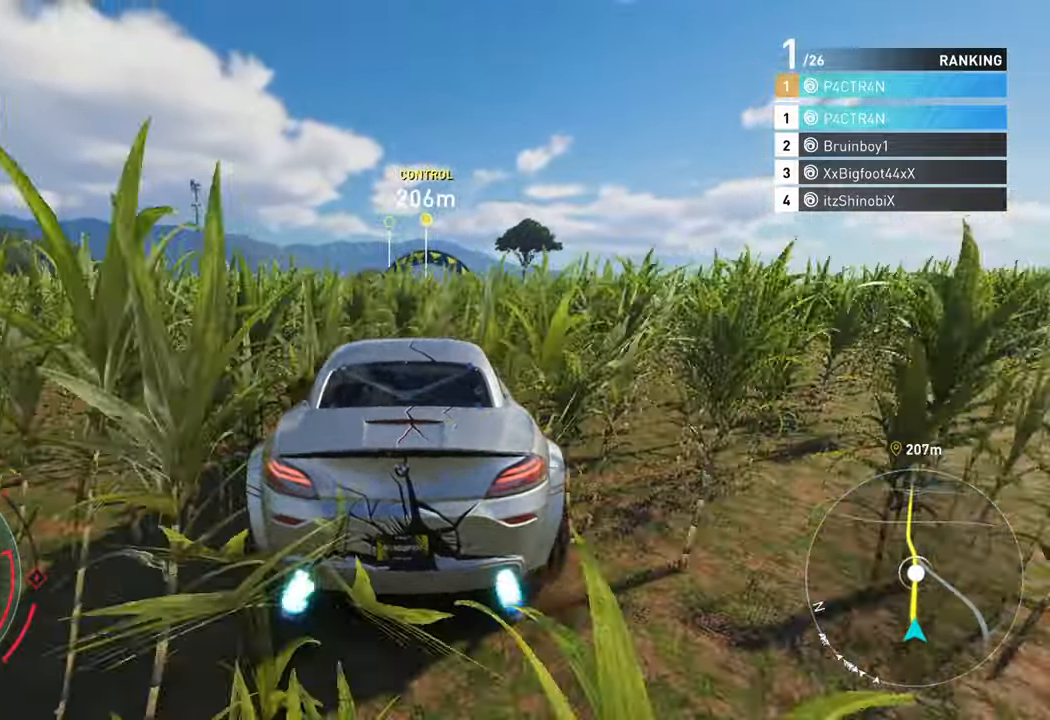
{"buttons": ["A", "R2"], "left_stick": "center", "right_stick": "center", "events": []}
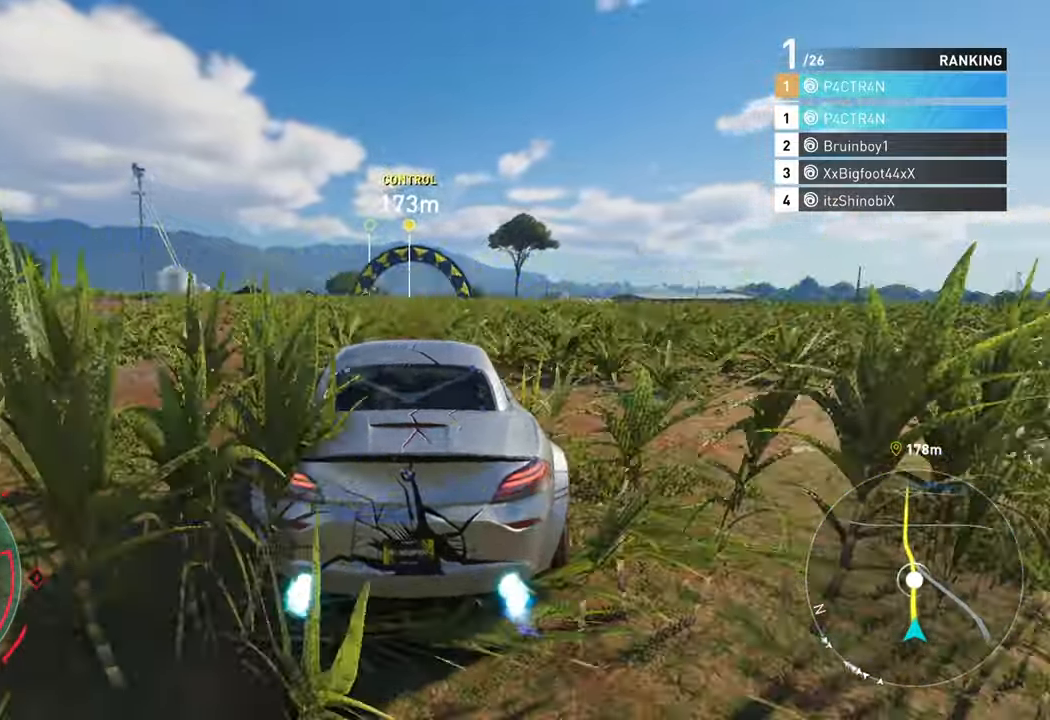
{"buttons": ["A", "R2"], "left_stick": "center", "right_stick": "center", "events": []}
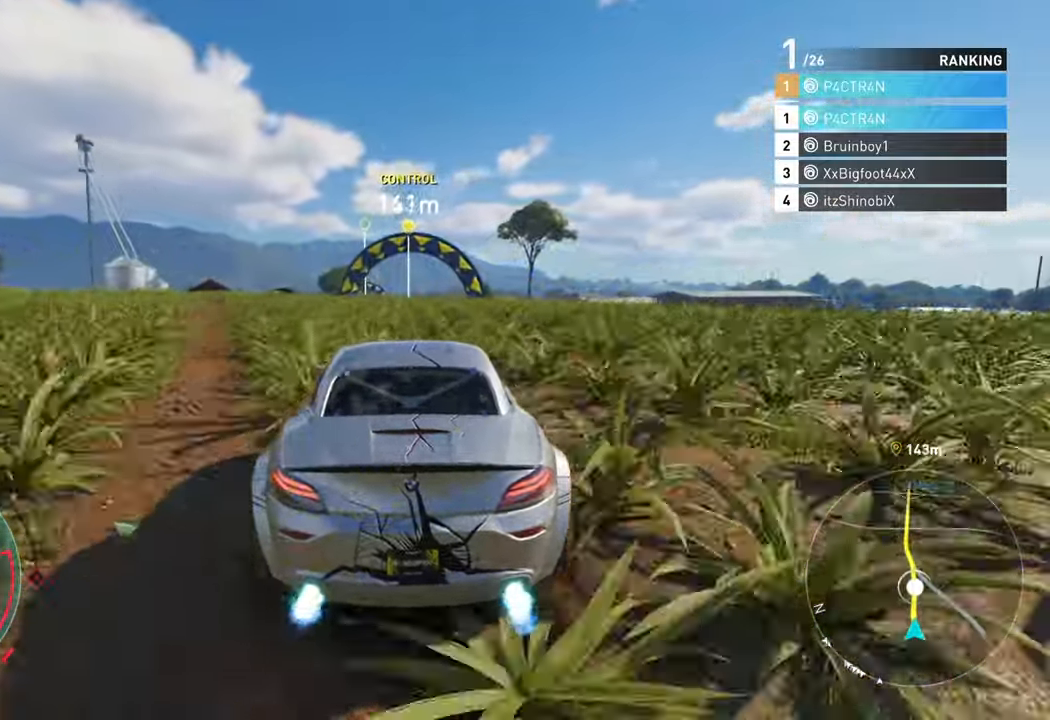
{"buttons": ["A", "R2"], "left_stick": "center", "right_stick": "center", "events": [[217, "left_stick", "left"], [400, "left_stick", "center"]]}
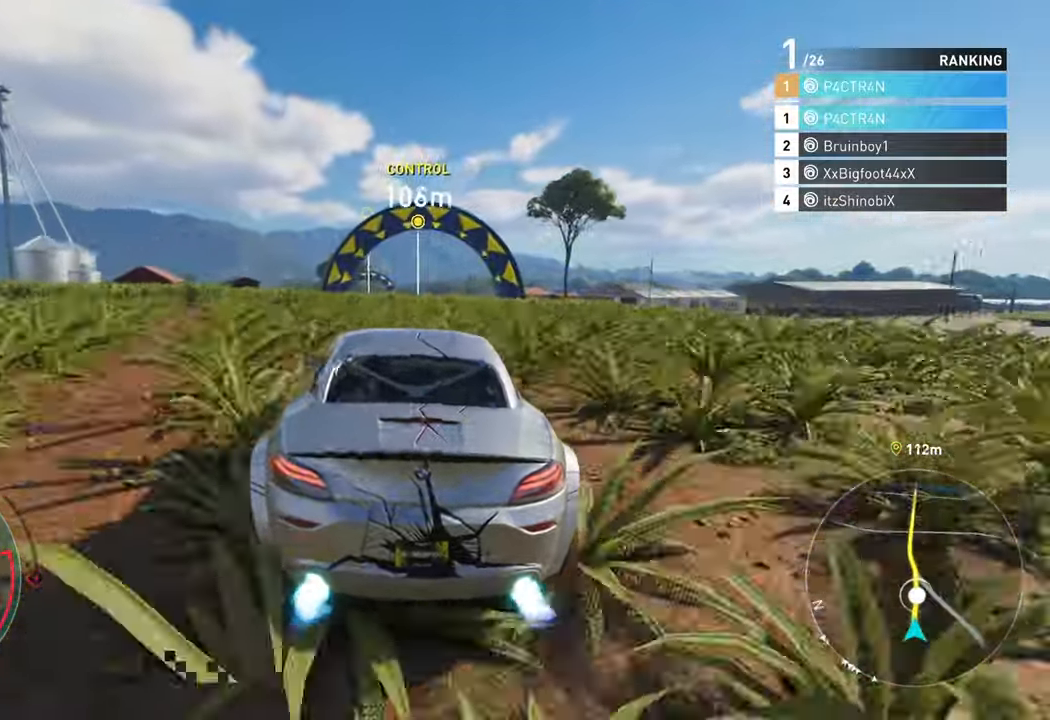
{"buttons": ["A", "R2"], "left_stick": "center", "right_stick": "center", "events": []}
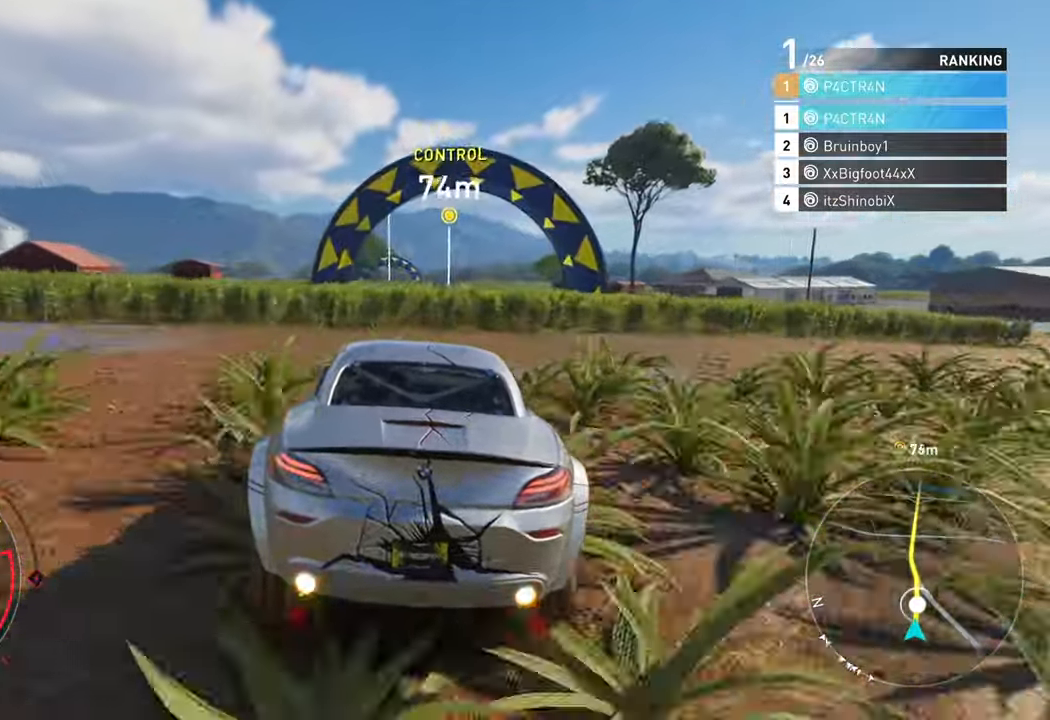
{"buttons": ["R2"], "left_stick": "center", "right_stick": "center", "events": [[33, "A", "up"], [50, "left_stick", "left"], [200, "left_stick", "center"]]}
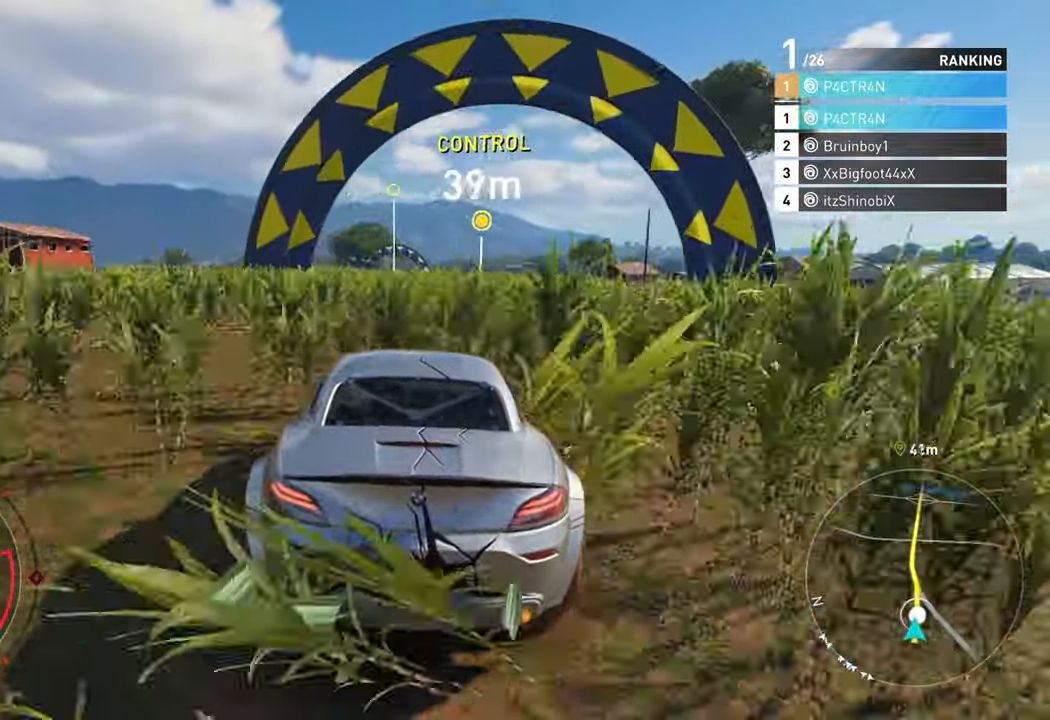
{"buttons": ["R2"], "left_stick": "left", "right_stick": "center", "events": [[50, "left_stick", "left"], [183, "left_stick", "center"], [467, "left_stick", "left"]]}
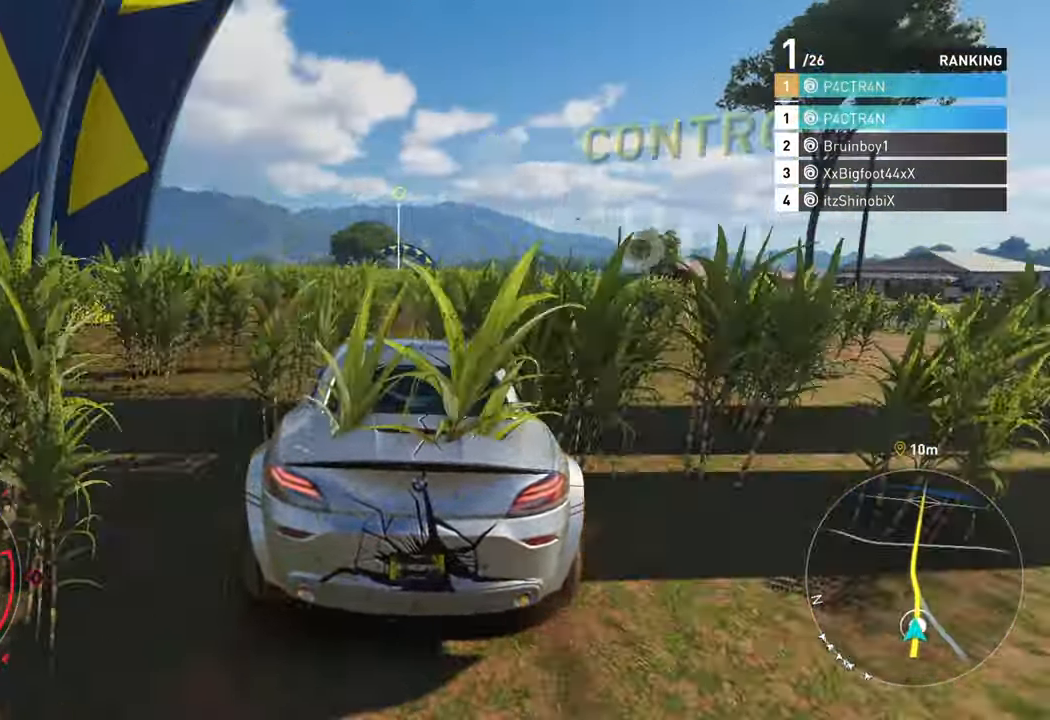
{"buttons": ["R2"], "left_stick": "center", "right_stick": "center", "events": [[117, "left_stick", "center"]]}
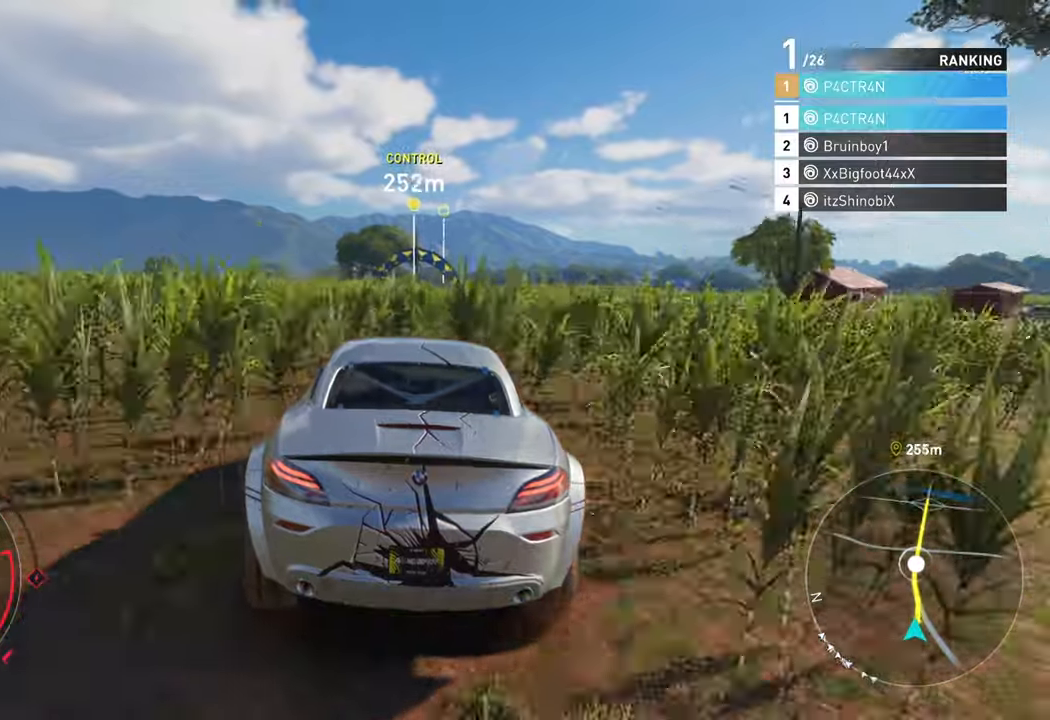
{"buttons": ["R2"], "left_stick": "center", "right_stick": "center", "events": []}
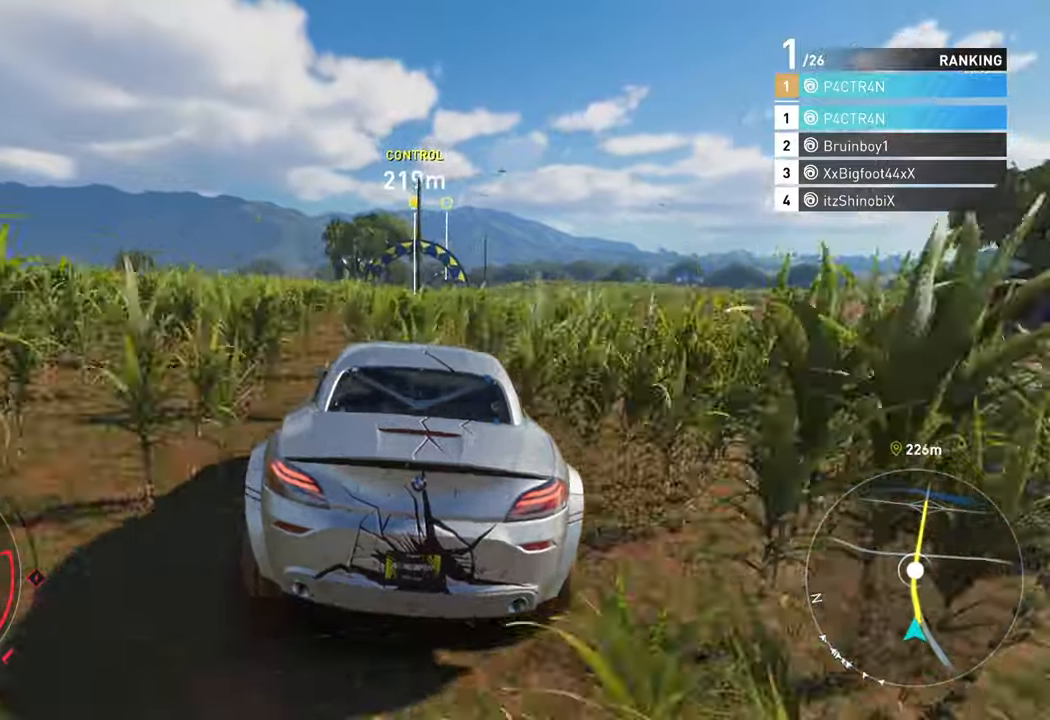
{"buttons": ["R2"], "left_stick": "left", "right_stick": "center", "events": [[334, "left_stick", "left"]]}
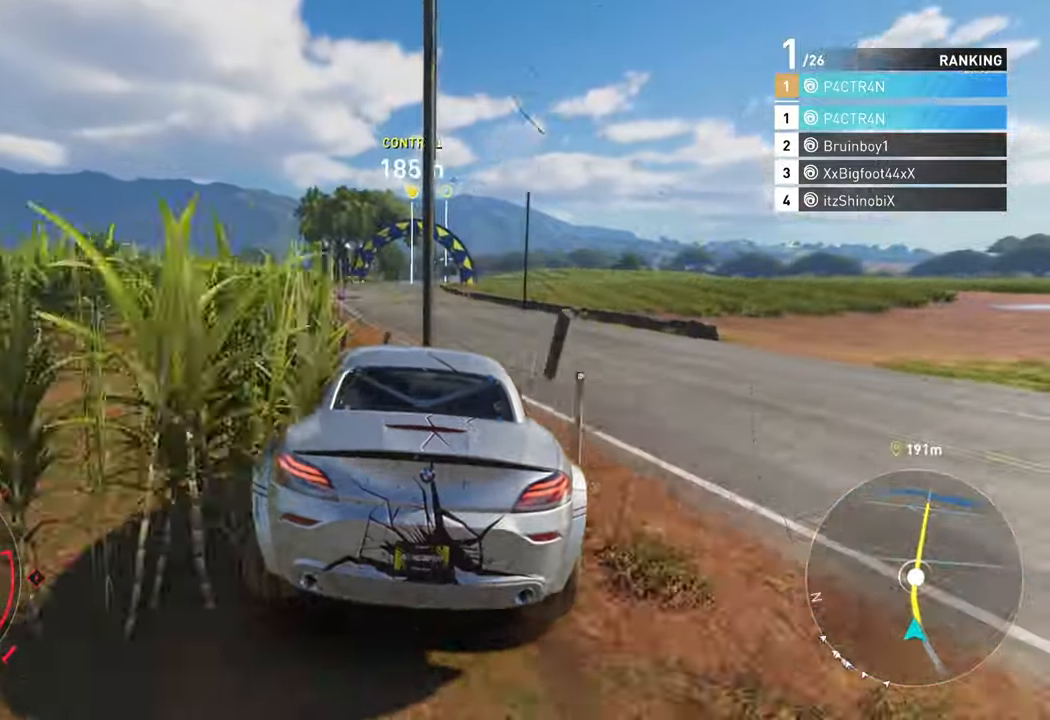
{"buttons": ["R2"], "left_stick": "center", "right_stick": "center", "events": [[100, "left_stick", "center"], [250, "left_stick", "right"], [434, "left_stick", "center"]]}
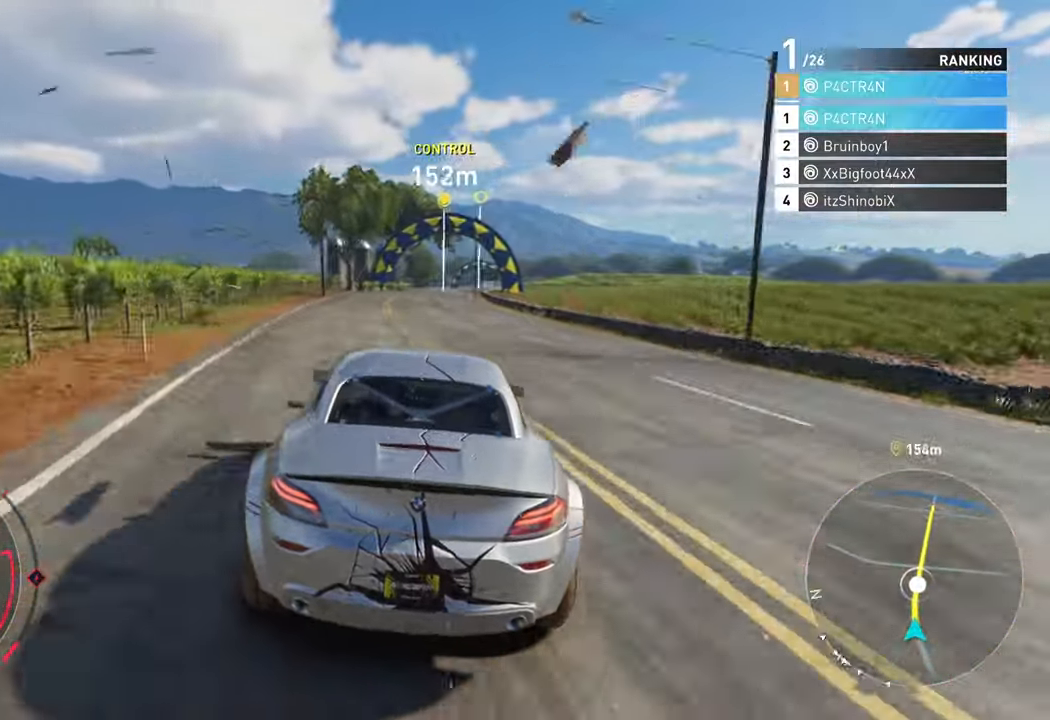
{"buttons": ["R2"], "left_stick": "center", "right_stick": "center", "events": []}
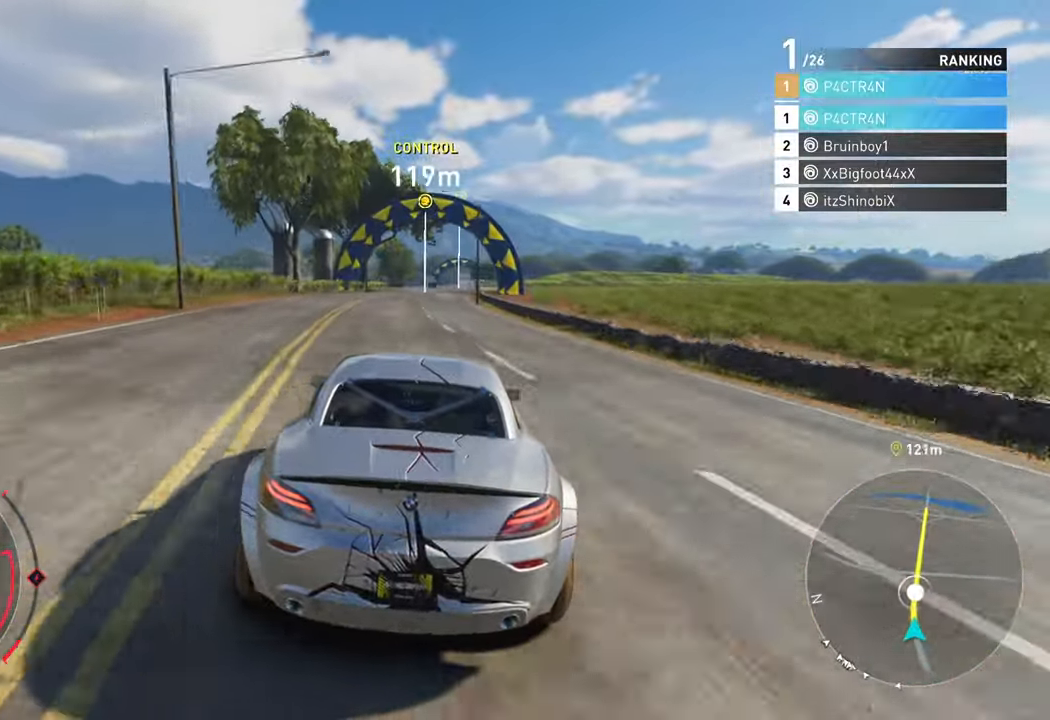
{"buttons": ["R2"], "left_stick": "center", "right_stick": "center", "events": [[217, "left_stick", "right"], [400, "left_stick", "center"]]}
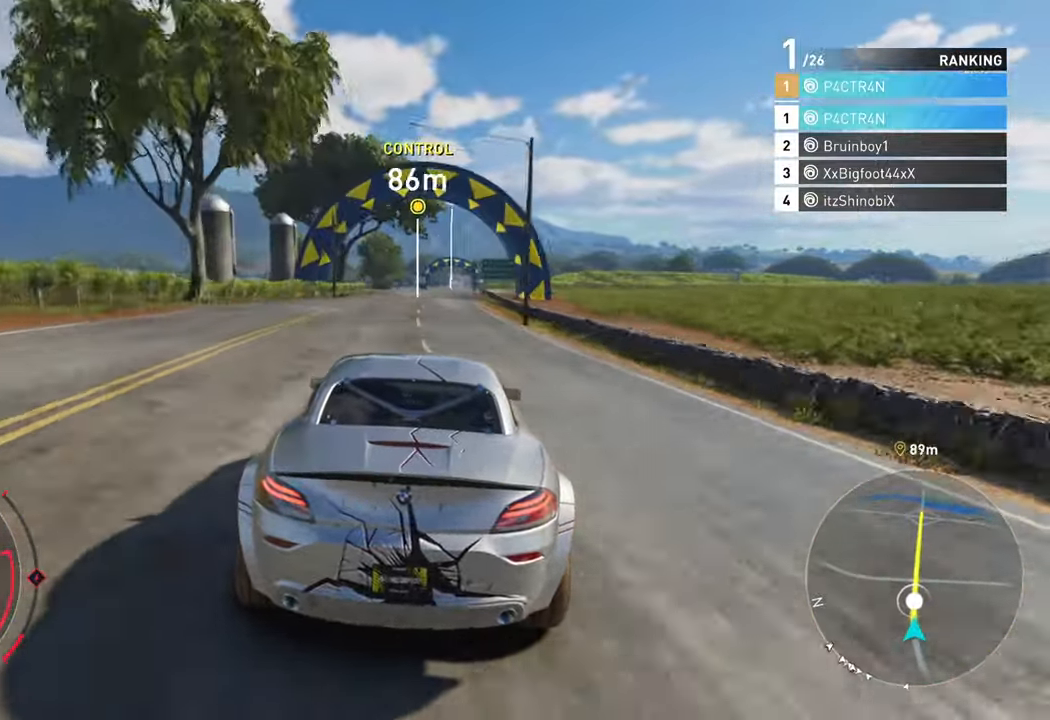
{"buttons": ["R2"], "left_stick": "center", "right_stick": "center", "events": [[117, "left_stick", "right"], [350, "left_stick", "center"]]}
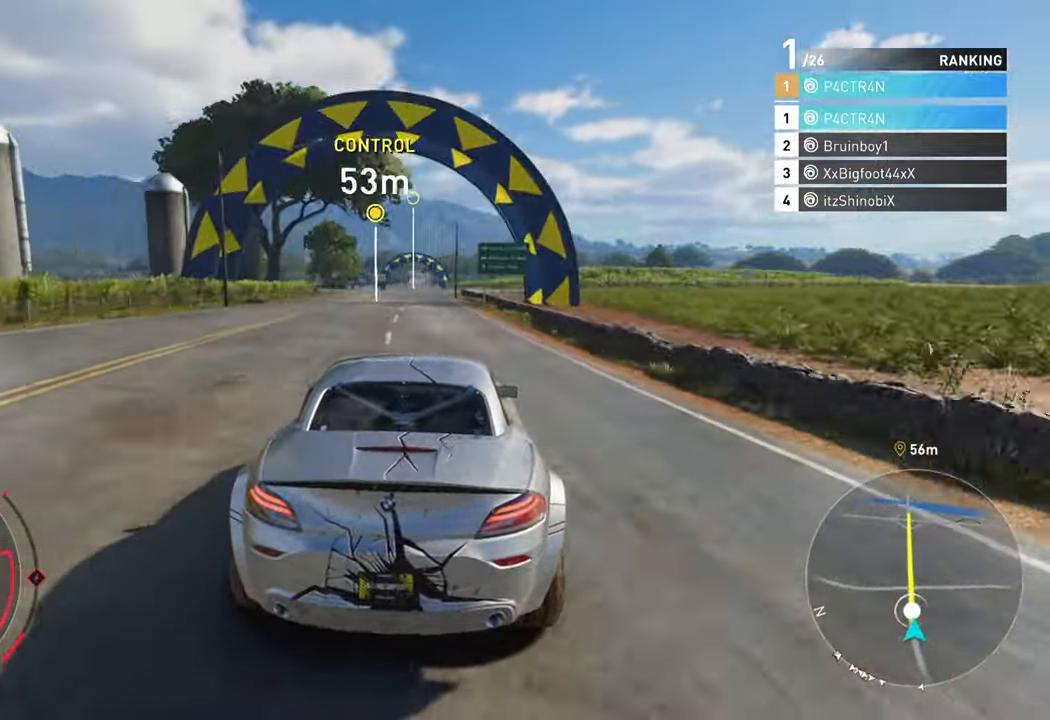
{"buttons": ["A", "R2"], "left_stick": "center", "right_stick": "center", "events": [[117, "A", "down"], [367, "left_stick", "left"], [484, "left_stick", "center"]]}
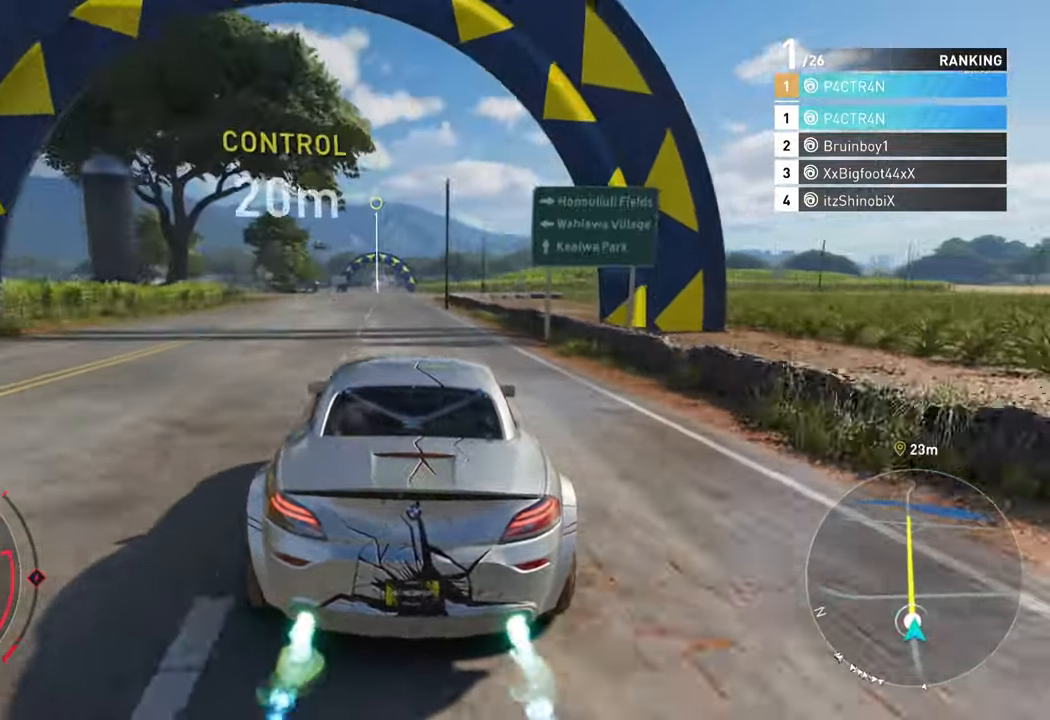
{"buttons": ["A", "R2"], "left_stick": "center", "right_stick": "center", "events": []}
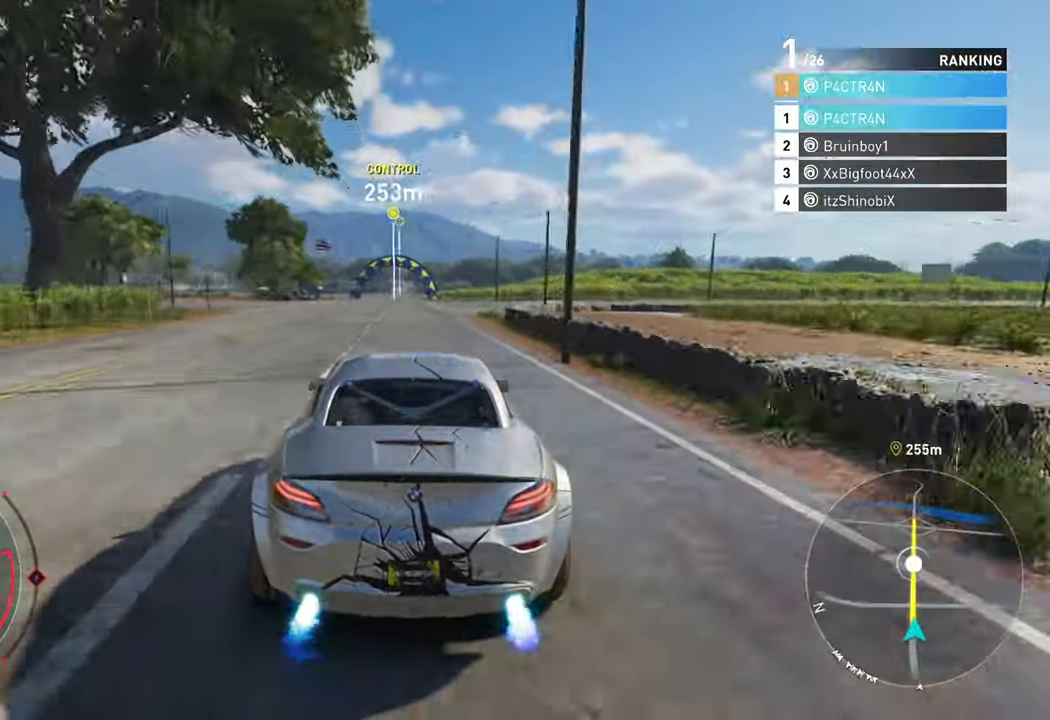
{"buttons": ["R2"], "left_stick": "center", "right_stick": "center", "events": [[84, "left_stick", "right"], [167, "left_stick", "center"], [267, "A", "up"]]}
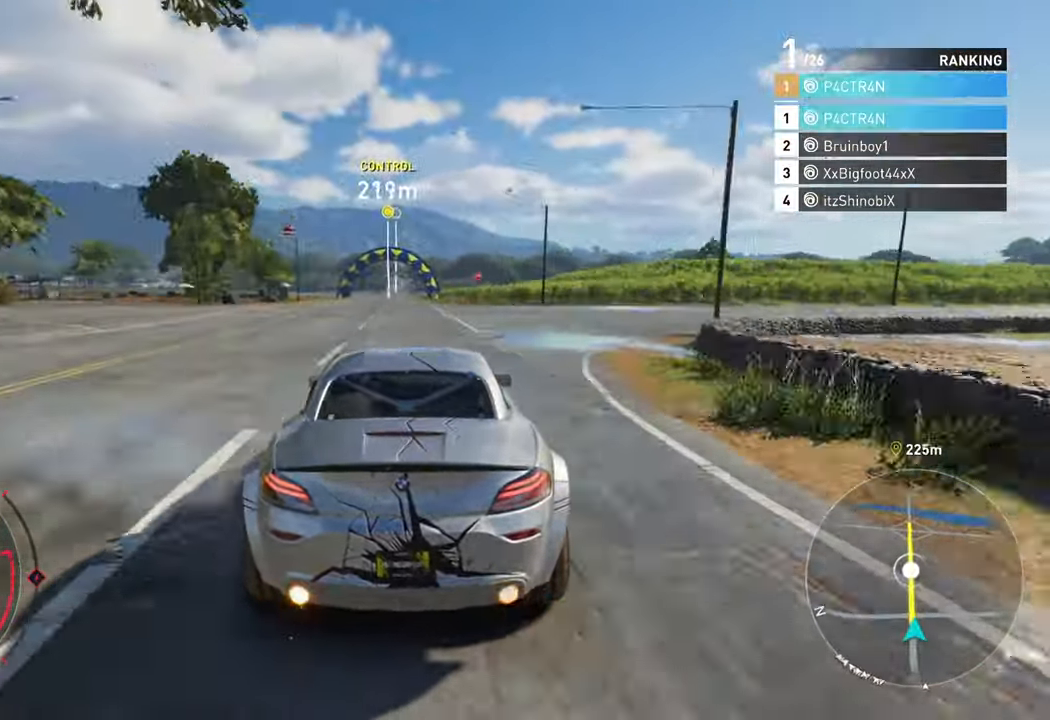
{"buttons": ["R2"], "left_stick": "center", "right_stick": "center", "events": [[100, "left_stick", "left"], [200, "left_stick", "center"]]}
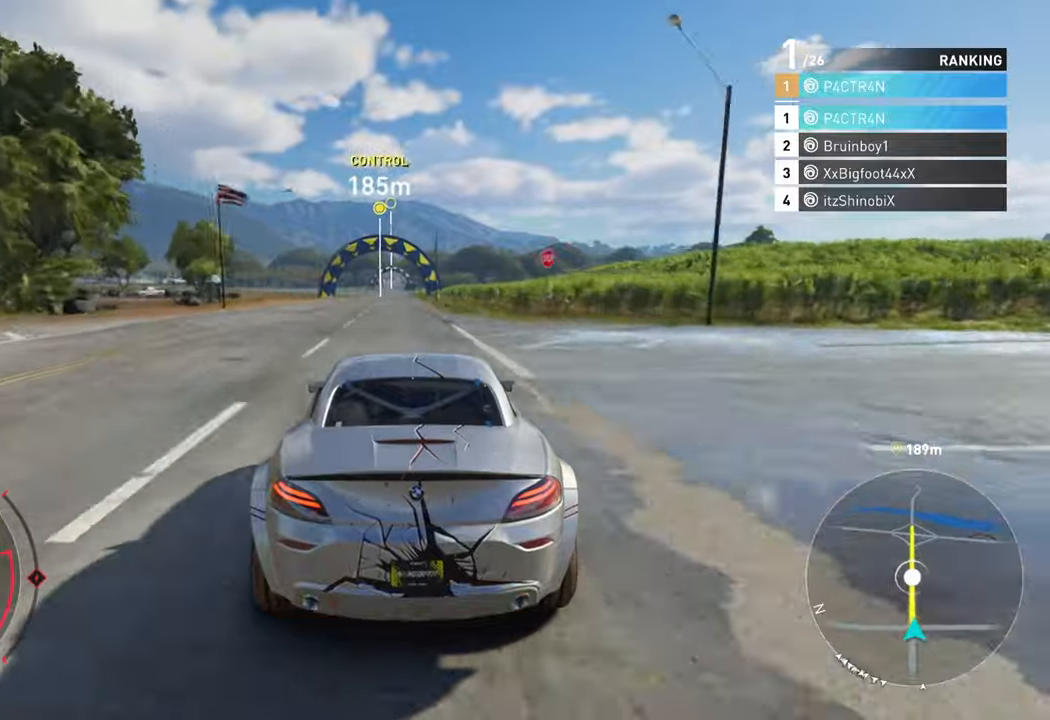
{"buttons": ["R2"], "left_stick": "center", "right_stick": "down", "events": [[100, "right_stick", "down"], [200, "left_stick", "left"], [283, "left_stick", "center"]]}
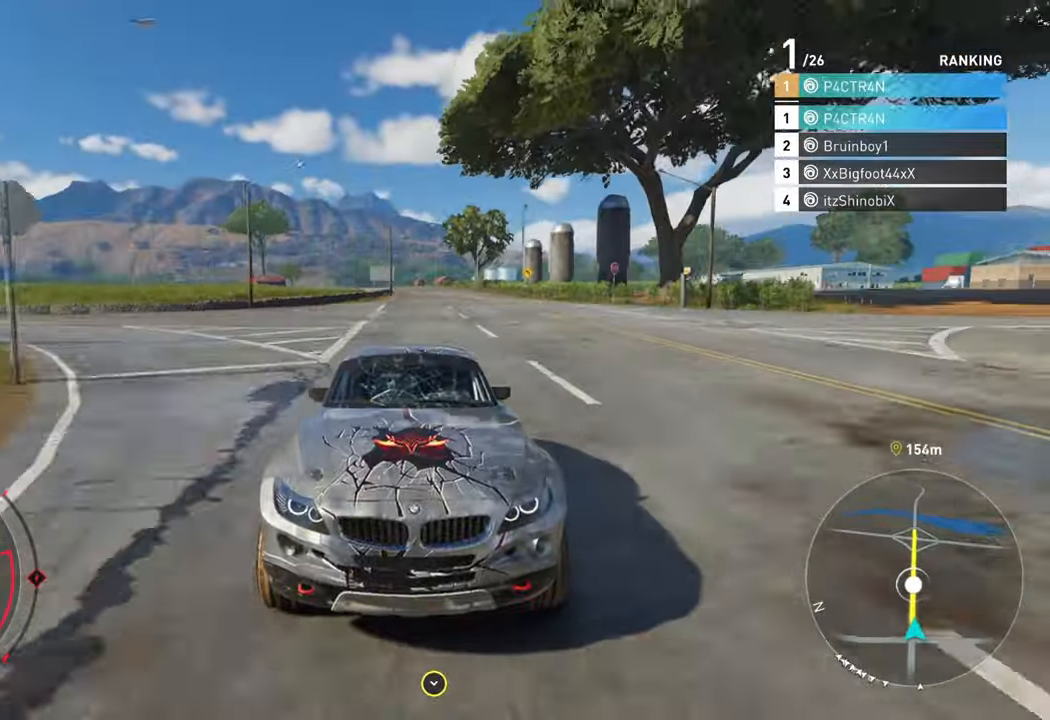
{"buttons": ["R2"], "left_stick": "center", "right_stick": "center", "events": [[400, "right_stick", "center"]]}
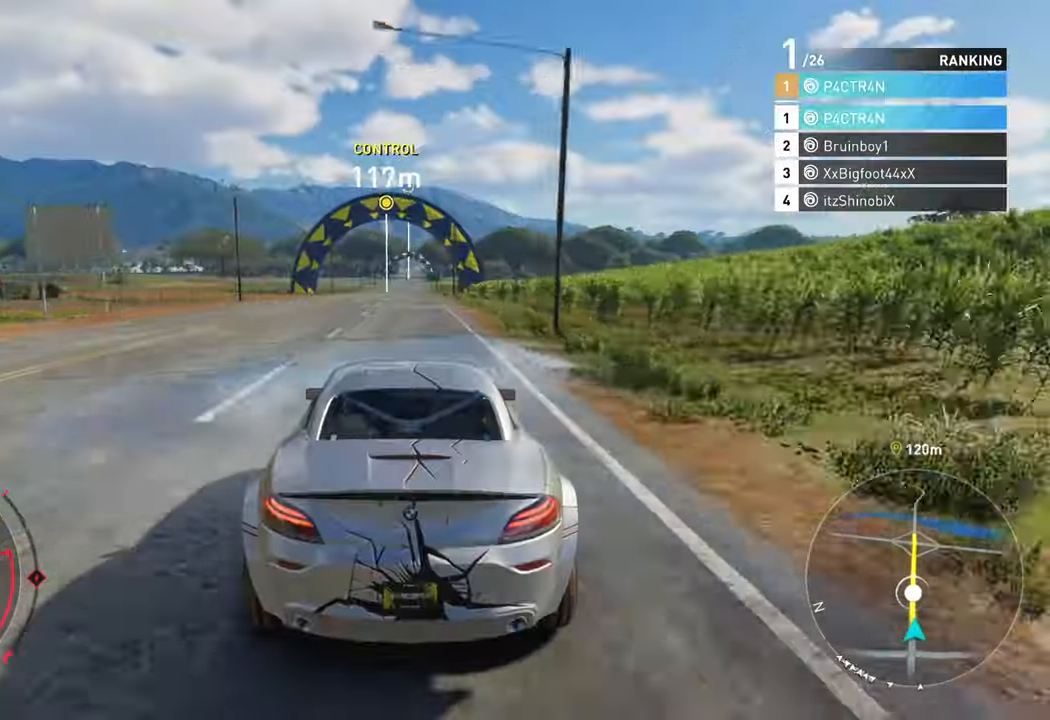
{"buttons": ["A", "R2"], "left_stick": "center", "right_stick": "center", "events": [[366, "A", "down"]]}
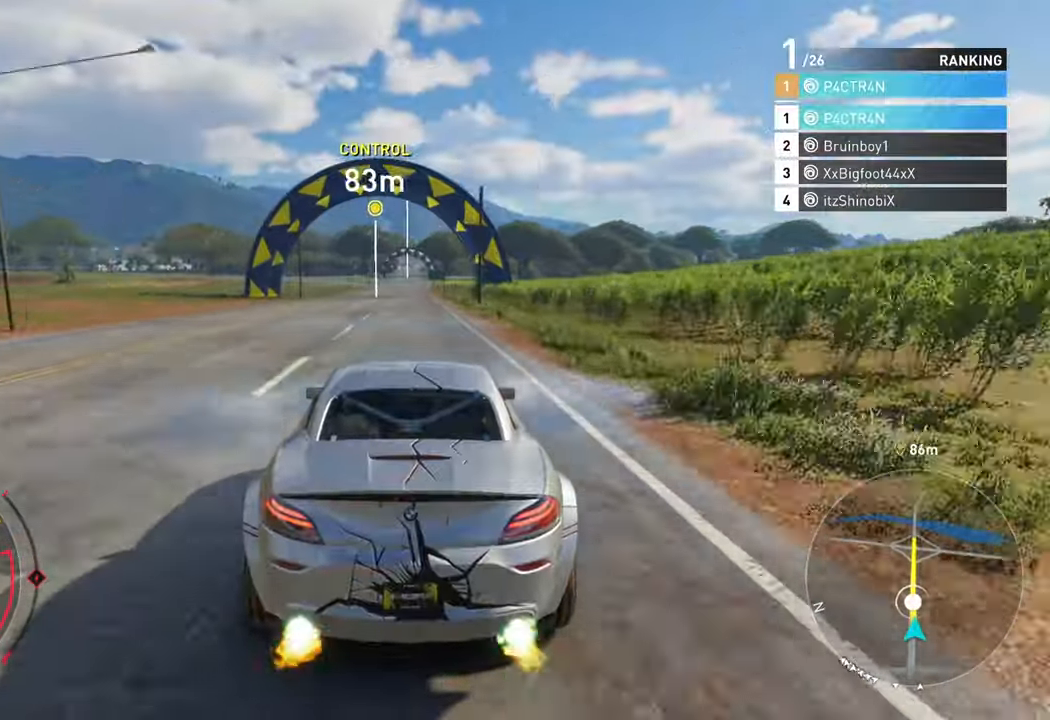
{"buttons": ["A", "R2"], "left_stick": "center", "right_stick": "center", "events": []}
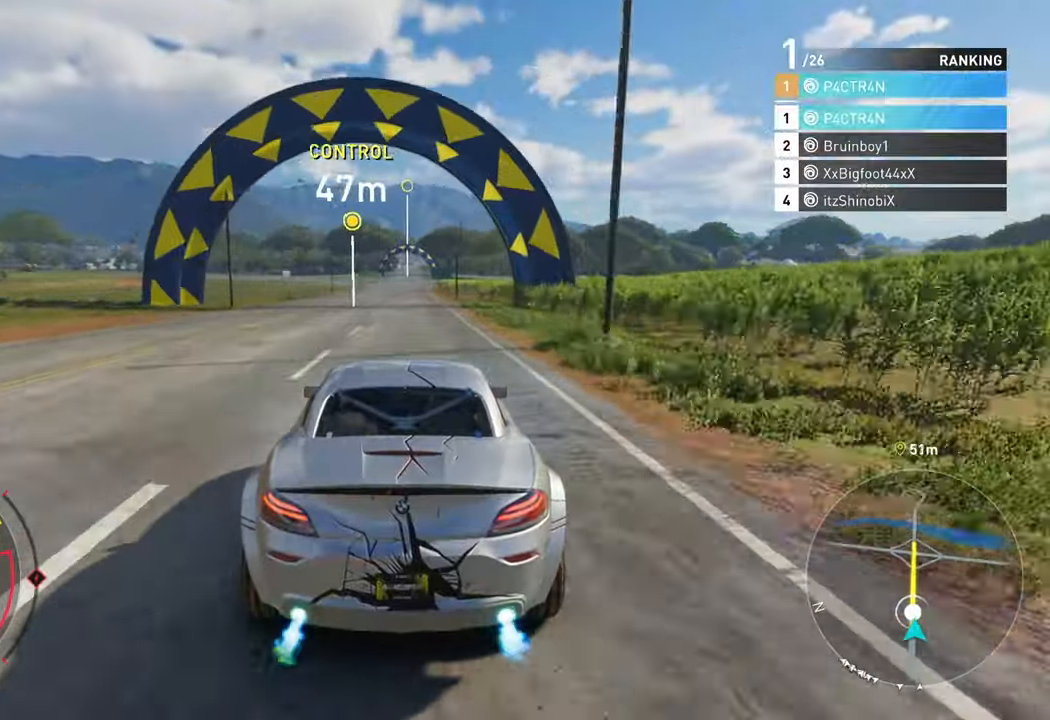
{"buttons": ["A", "X", "L2"], "left_stick": "center", "right_stick": "center", "events": [[350, "L2", "down"], [383, "R2", "up"], [433, "X", "down"]]}